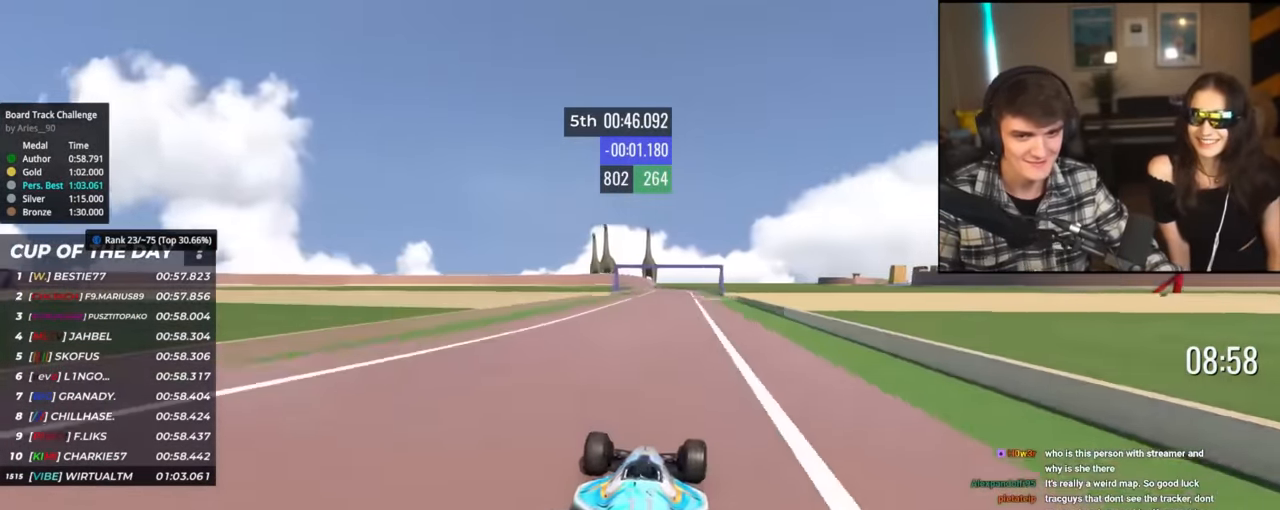
Gameplay with keyboard; each line is a JSON object with the keys held at the frame after it. "events" lists presses ("down") and releases ("up") of "brake", "down", "left", "right" and "up" between this image and that frame as [ms after this image, input, new state], when the widget could be followed in between. No other keys are recorded. Mouse input is not recorded. Key names are as the overlay labels them; some are game actions (e.g. jump) rather than physical keys.
{"keys": ["left", "up"], "events": [[33, "right", "down"], [133, "right", "up"], [216, "left", "down"]]}
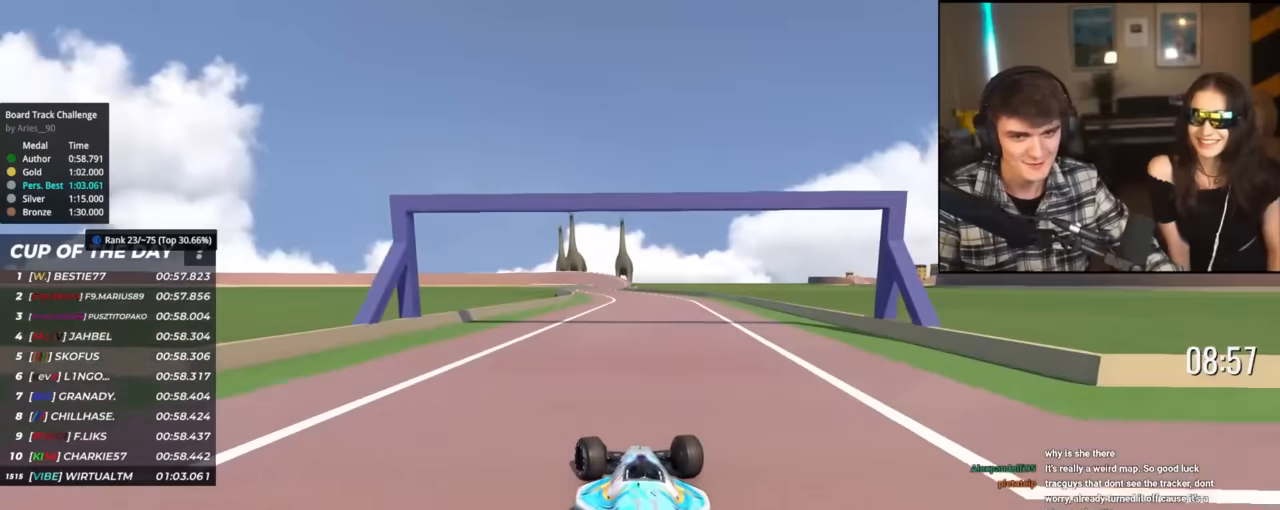
{"keys": ["up"], "events": [[16, "left", "up"], [250, "right", "down"], [383, "right", "up"]]}
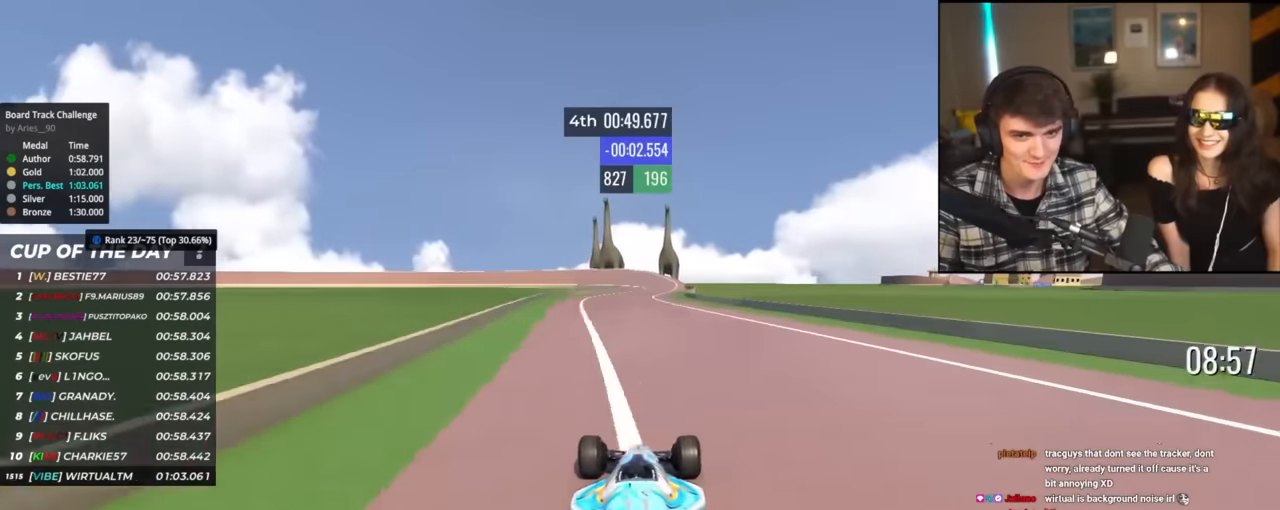
{"keys": ["right", "up"], "events": [[501, "right", "down"]]}
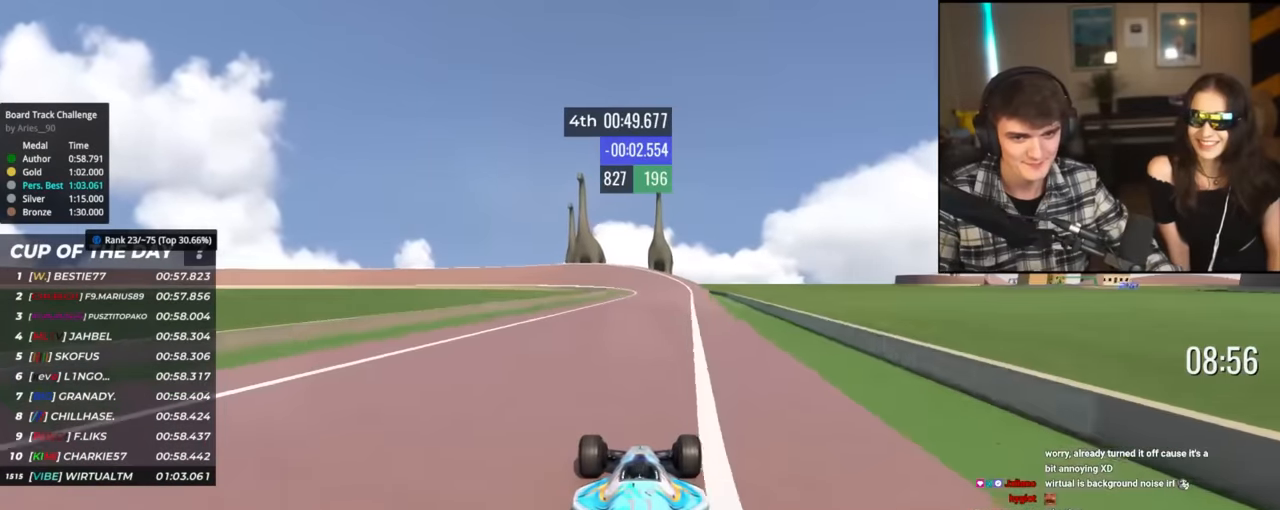
{"keys": ["up"], "events": [[33, "right", "up"], [183, "left", "down"], [267, "left", "up"], [367, "left", "down"], [467, "left", "up"]]}
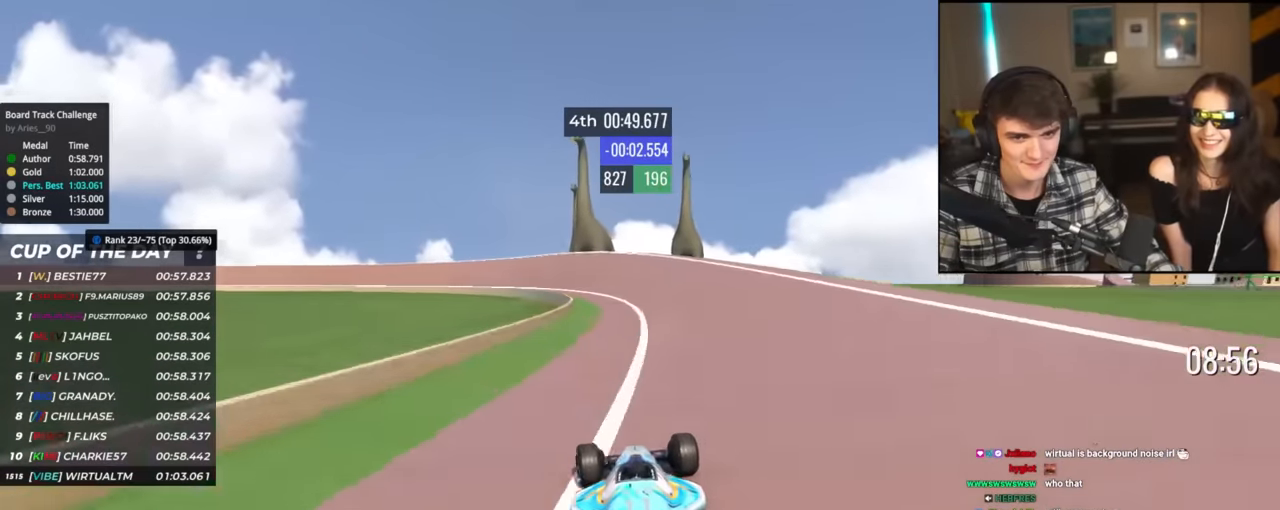
{"keys": ["left", "up"], "events": [[150, "left", "down"]]}
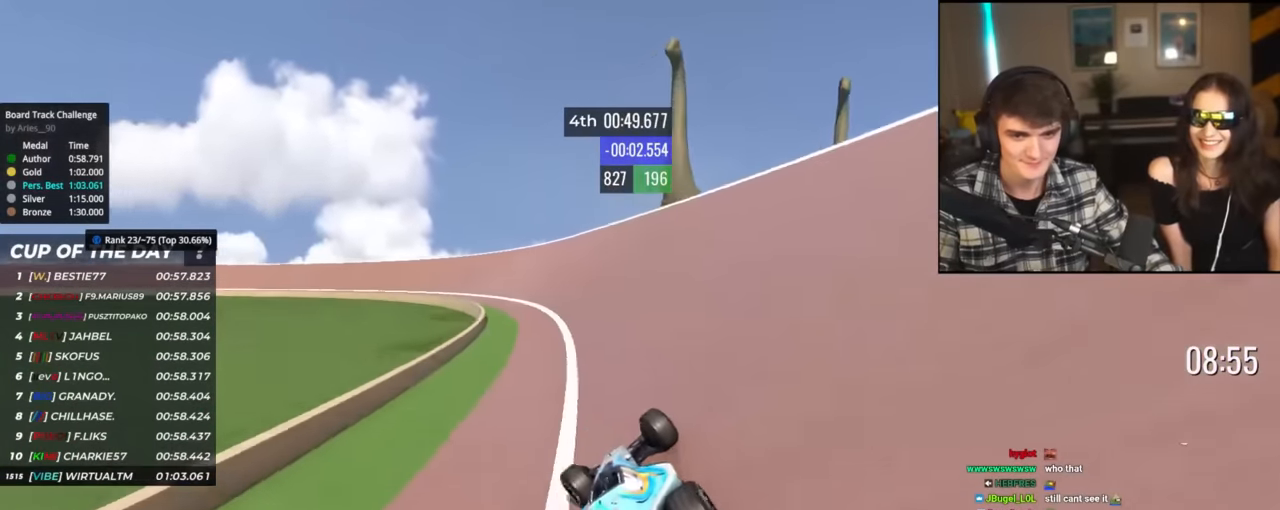
{"keys": ["left", "up"], "events": [[66, "up", "up"], [166, "up", "down"], [350, "left", "up"], [483, "left", "down"]]}
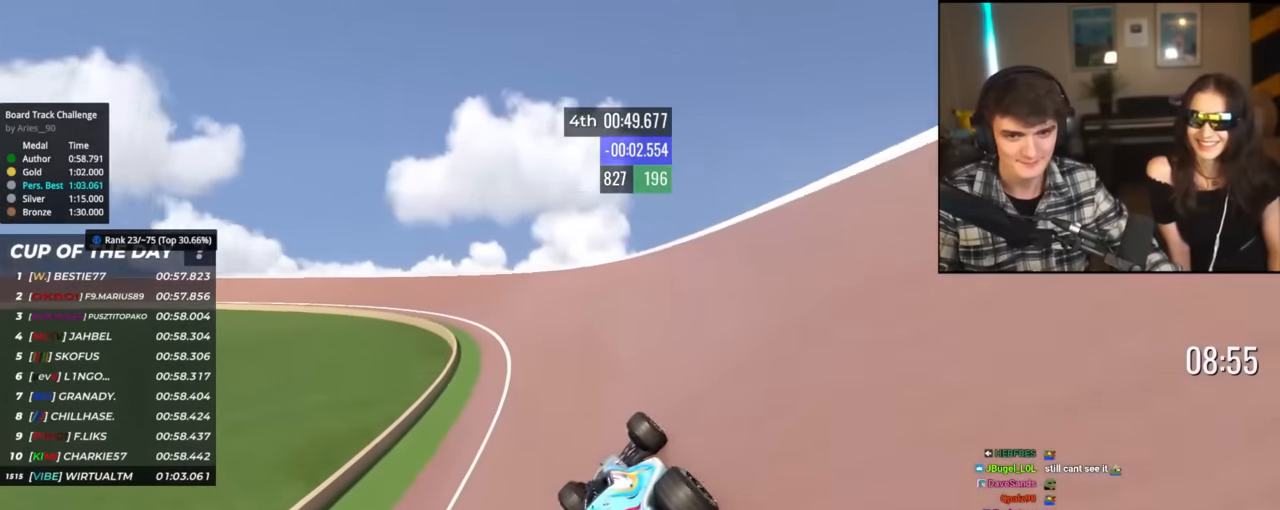
{"keys": ["up"], "events": [[184, "left", "up"], [234, "left", "down"], [367, "left", "up"]]}
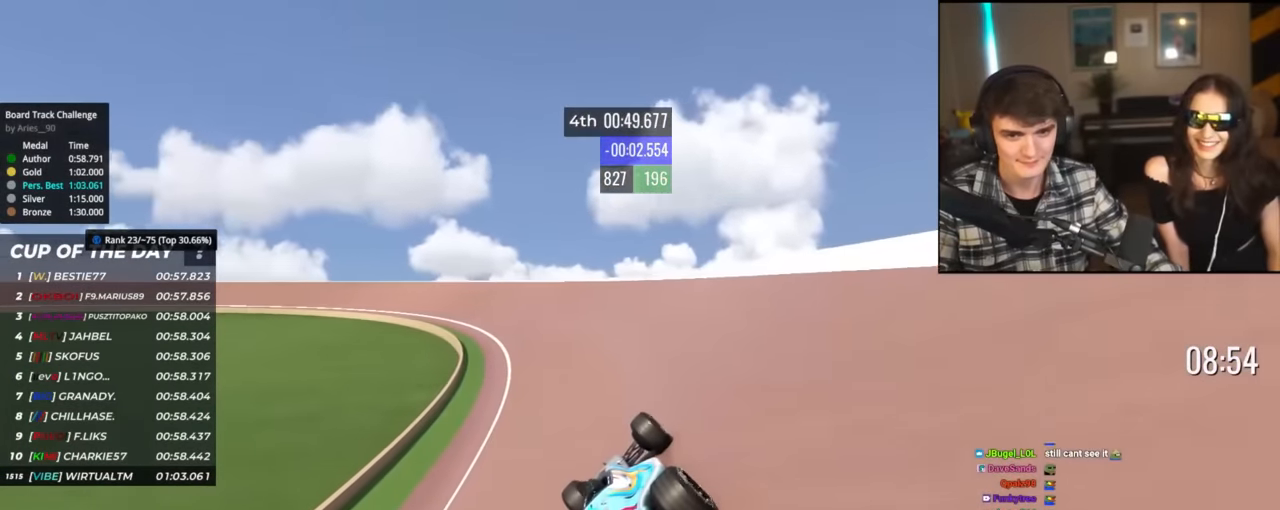
{"keys": ["left", "up"], "events": [[50, "left", "down"]]}
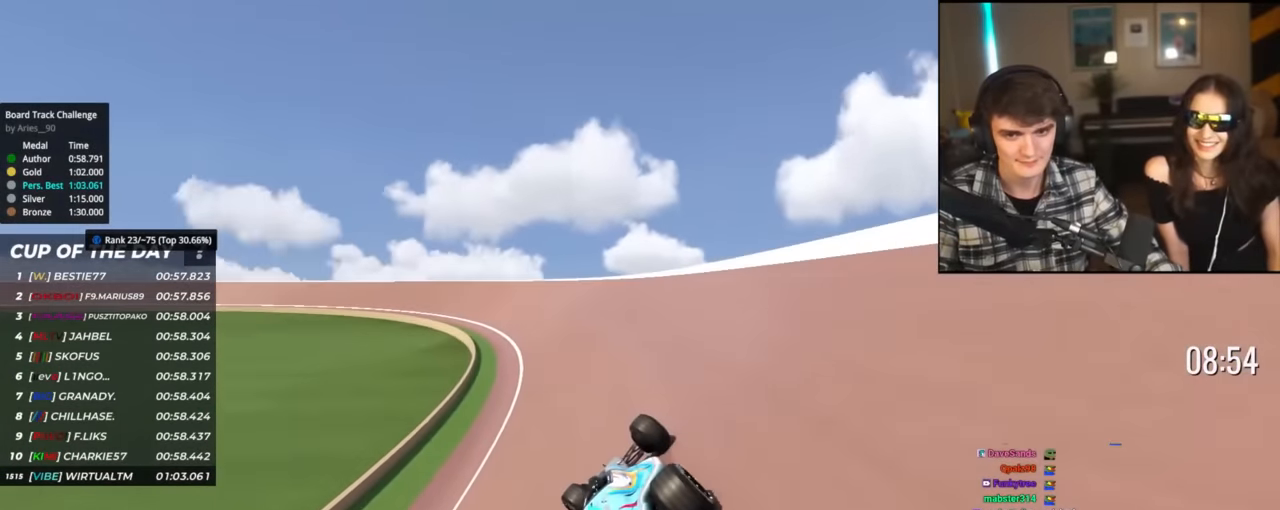
{"keys": ["up"], "events": [[117, "left", "up"]]}
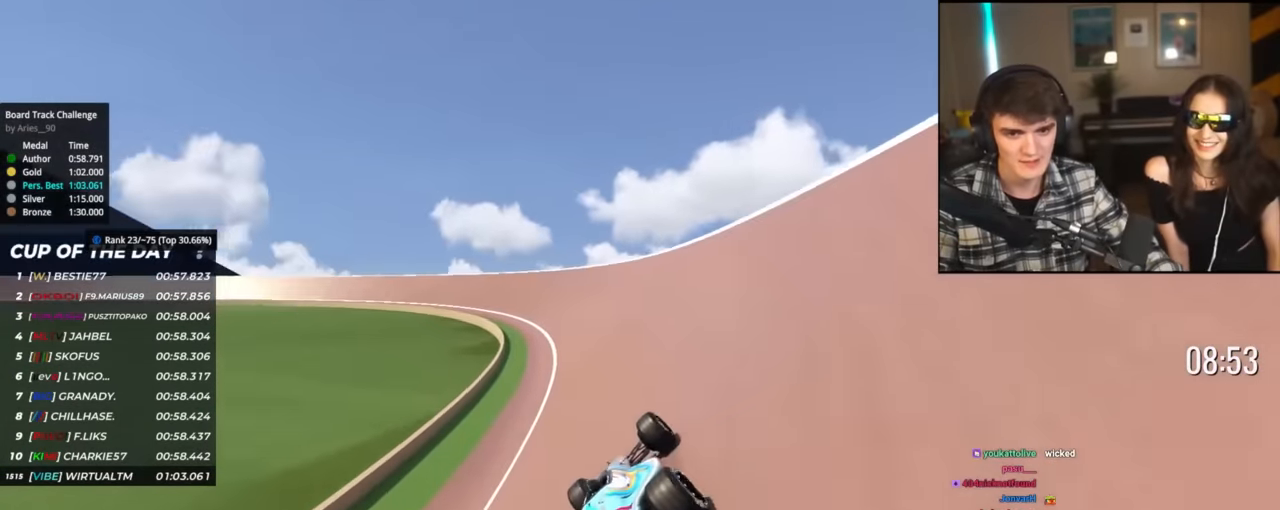
{"keys": ["up"], "events": [[33, "left", "down"], [417, "left", "up"]]}
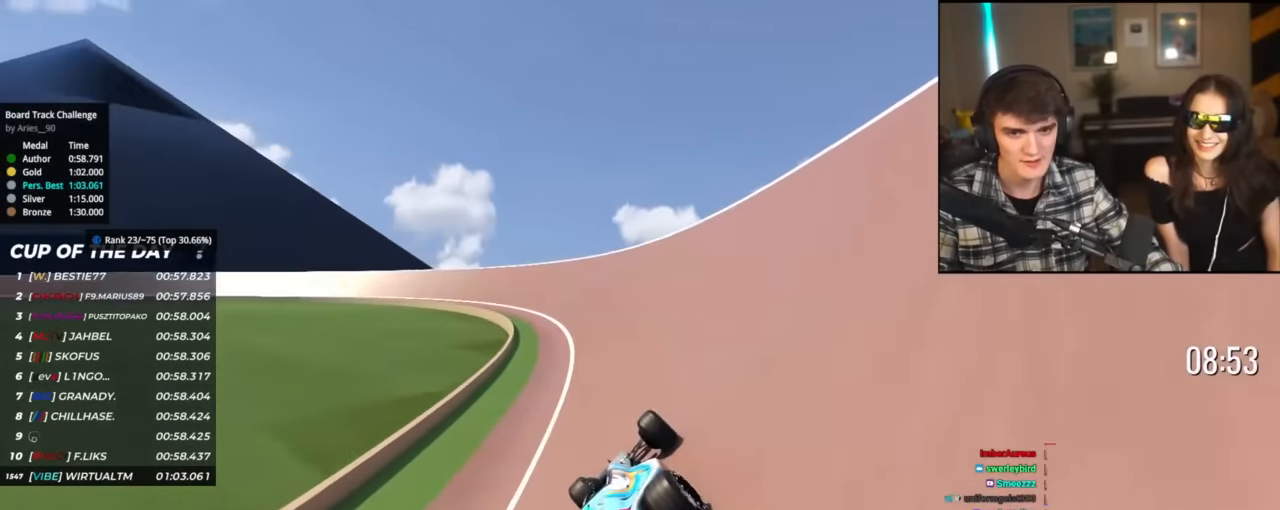
{"keys": ["up"], "events": [[150, "left", "down"], [484, "left", "up"]]}
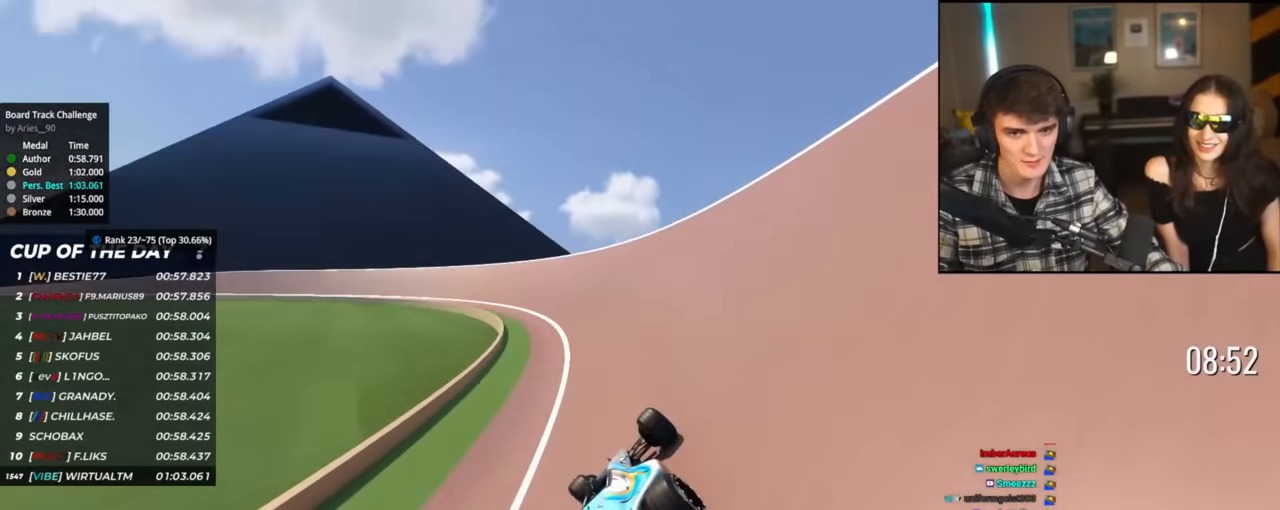
{"keys": ["up"], "events": [[66, "left", "down"], [250, "left", "up"], [300, "left", "down"], [451, "left", "up"]]}
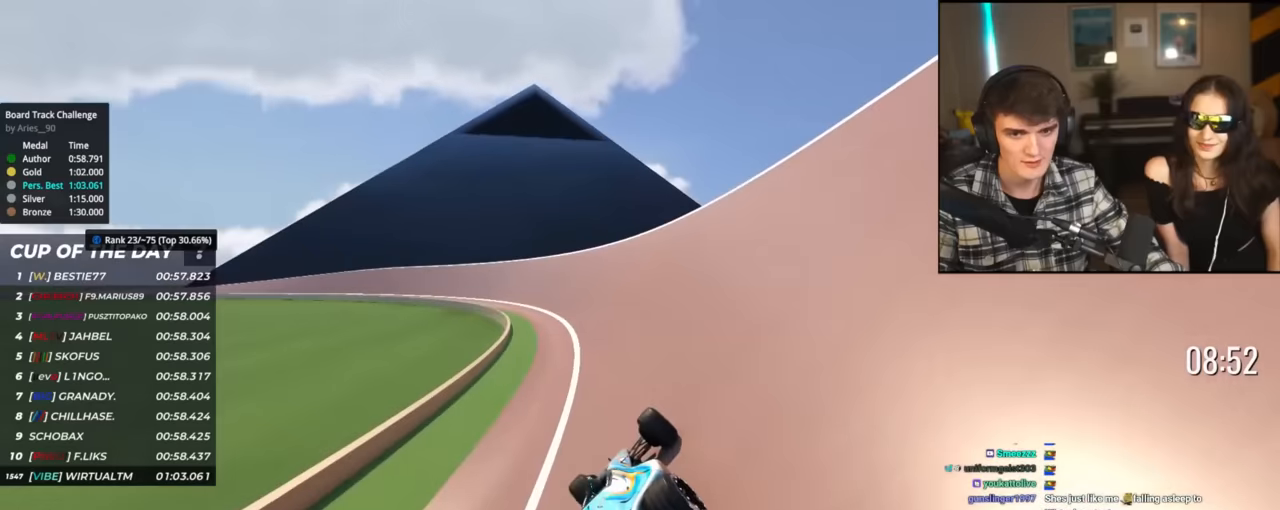
{"keys": ["up"], "events": [[33, "left", "down"], [216, "left", "up"], [317, "left", "down"], [467, "left", "up"]]}
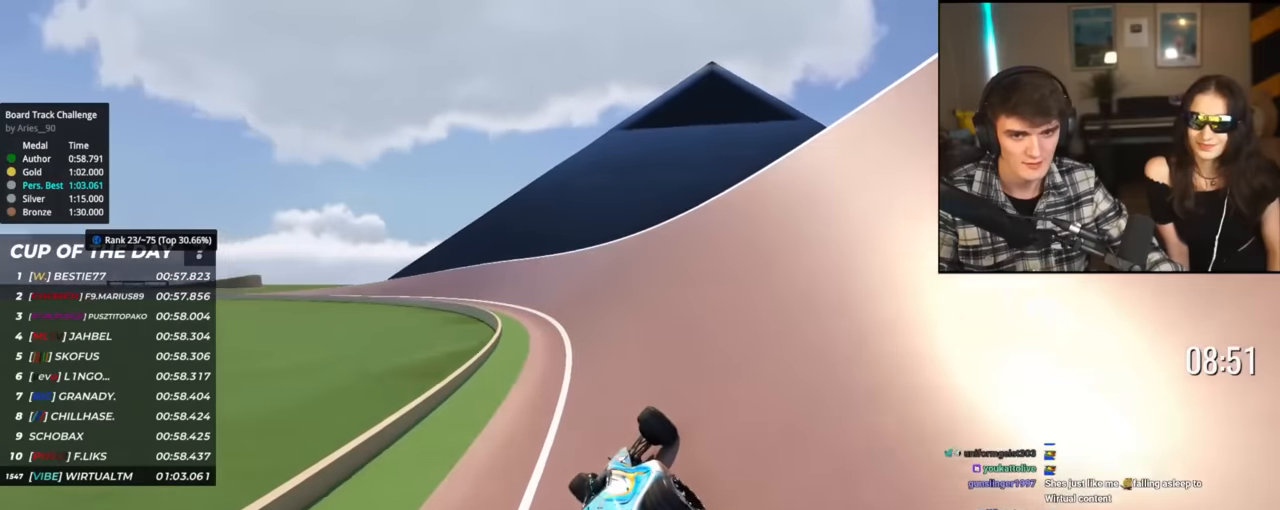
{"keys": ["up"], "events": [[17, "left", "down"], [200, "left", "up"], [250, "left", "down"], [467, "left", "up"]]}
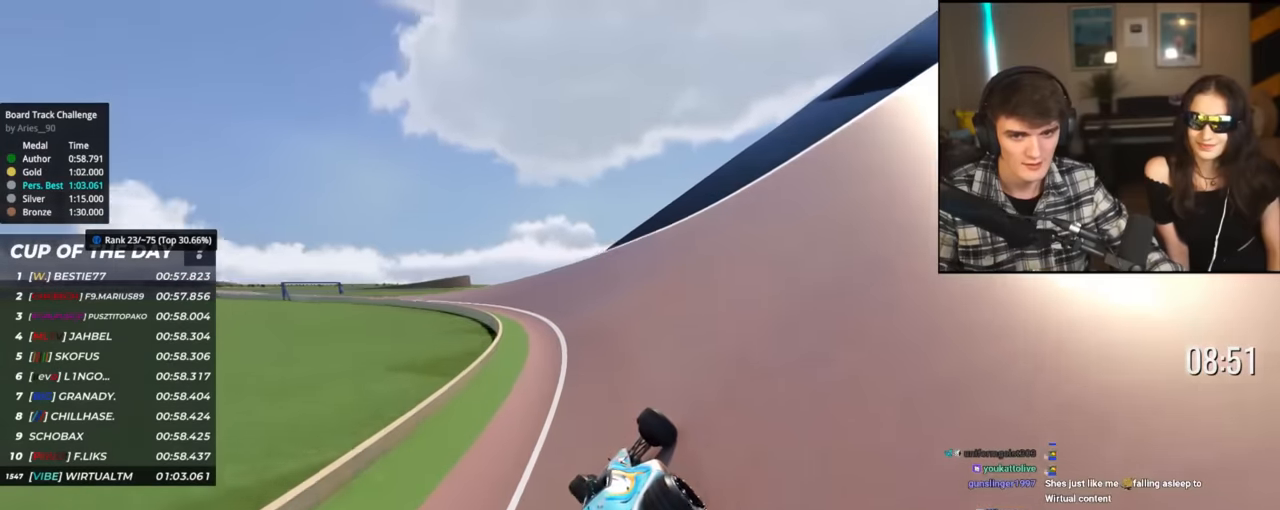
{"keys": ["left", "up"], "events": [[16, "left", "down"], [350, "left", "up"], [450, "left", "down"]]}
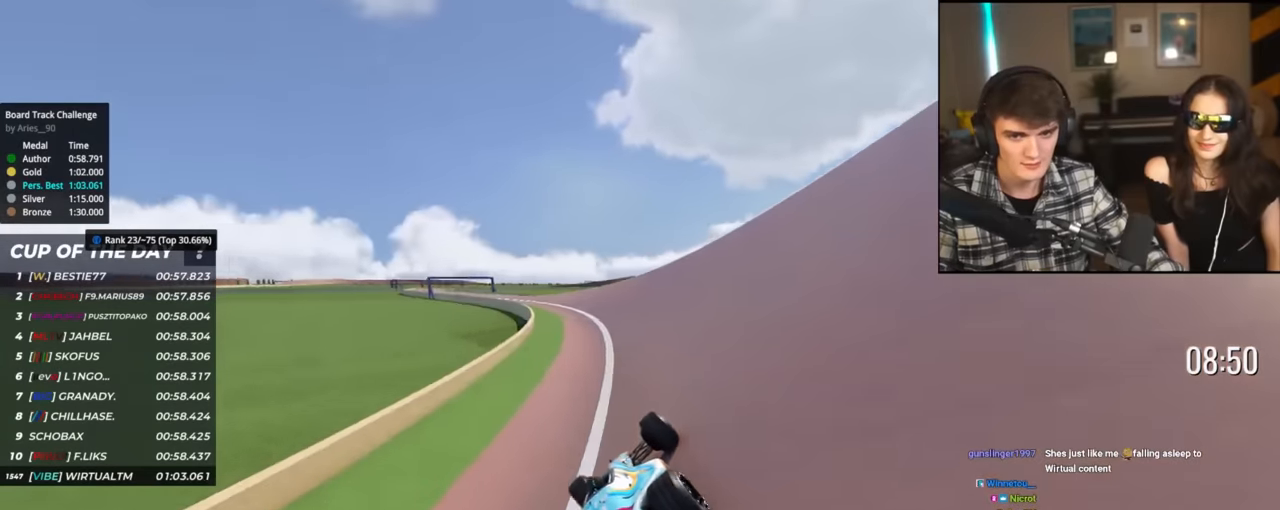
{"keys": ["left", "up"], "events": []}
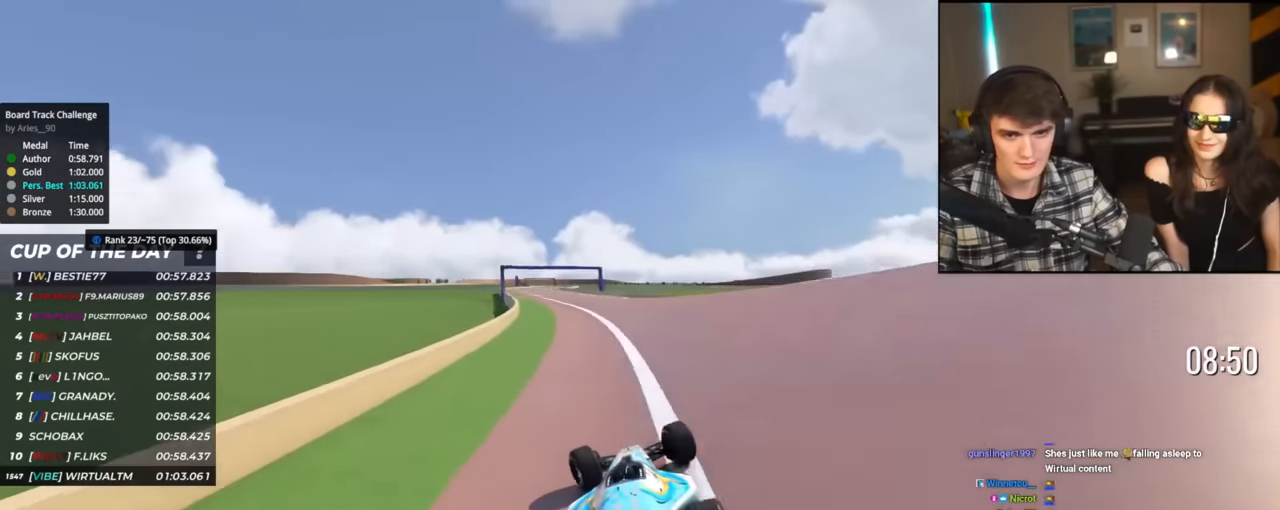
{"keys": ["up"], "events": [[267, "left", "up"], [300, "right", "down"], [450, "right", "up"]]}
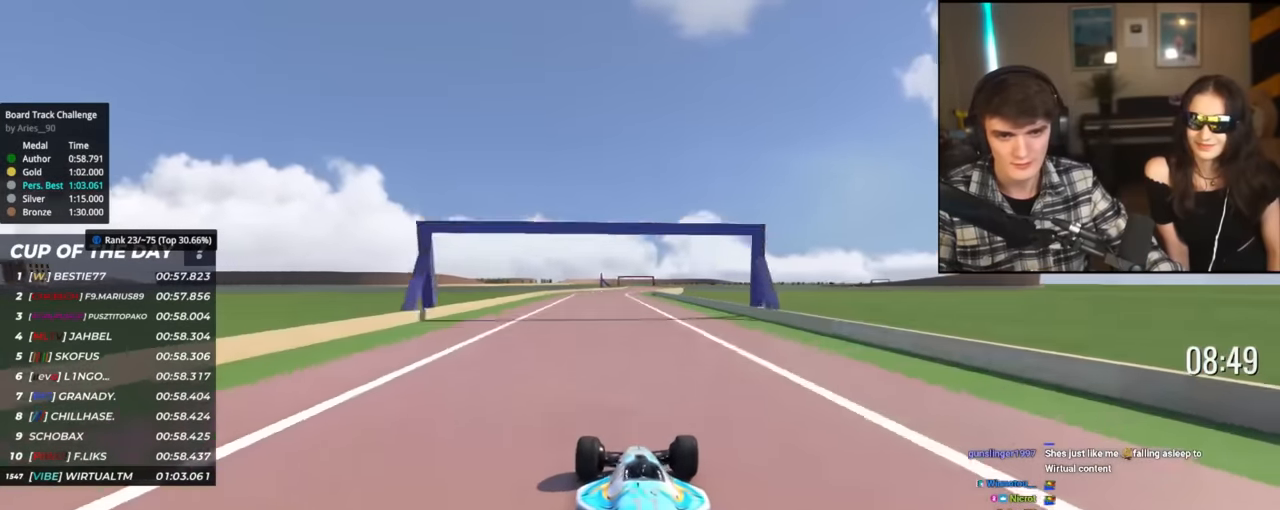
{"keys": ["right", "up"], "events": [[84, "left", "down"], [167, "left", "up"], [217, "right", "down"]]}
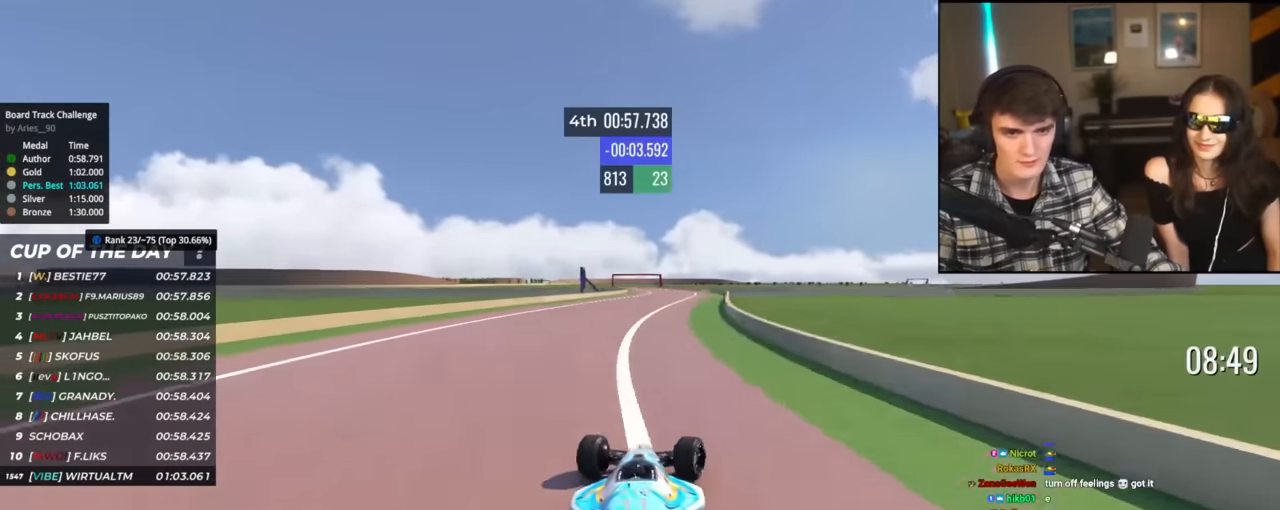
{"keys": ["up"], "events": [[50, "right", "up"], [183, "left", "down"], [467, "left", "up"]]}
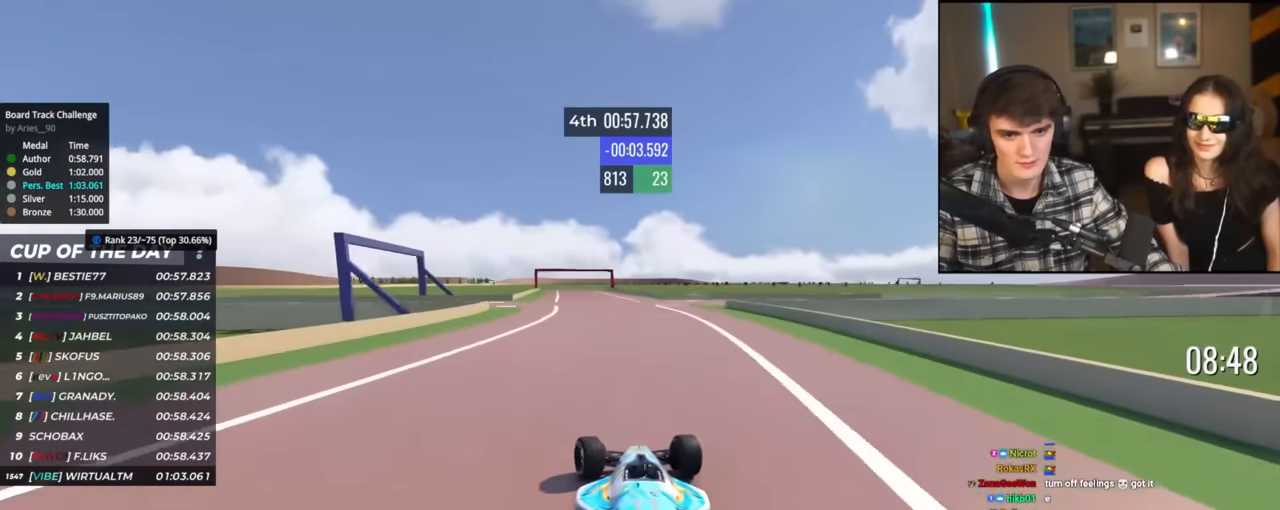
{"keys": ["up"], "events": [[100, "left", "down"], [201, "left", "up"]]}
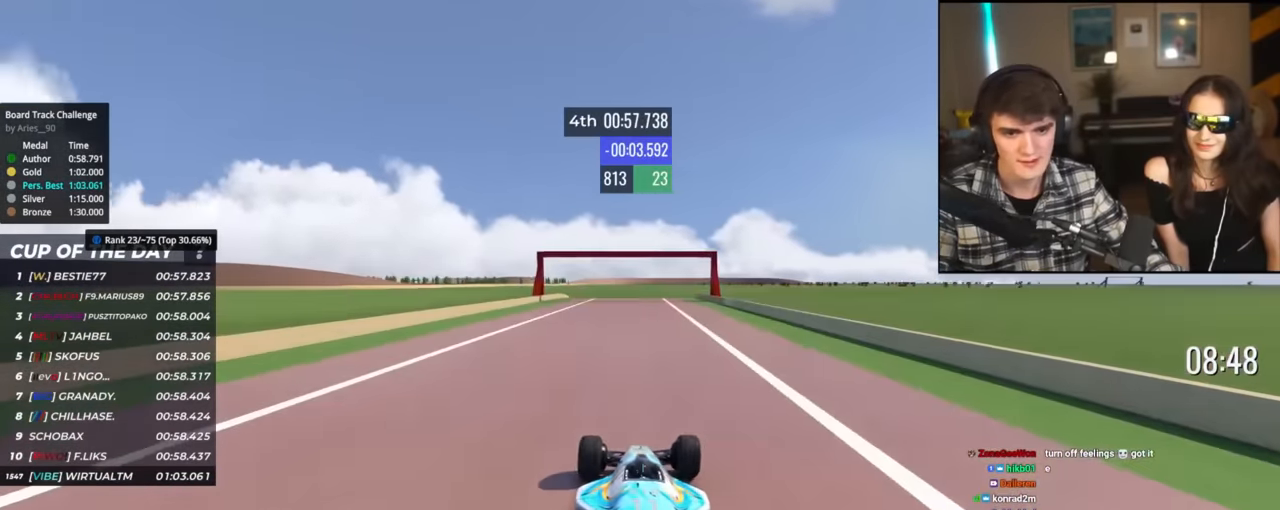
{"keys": ["up"], "events": [[17, "left", "down"], [217, "left", "up"]]}
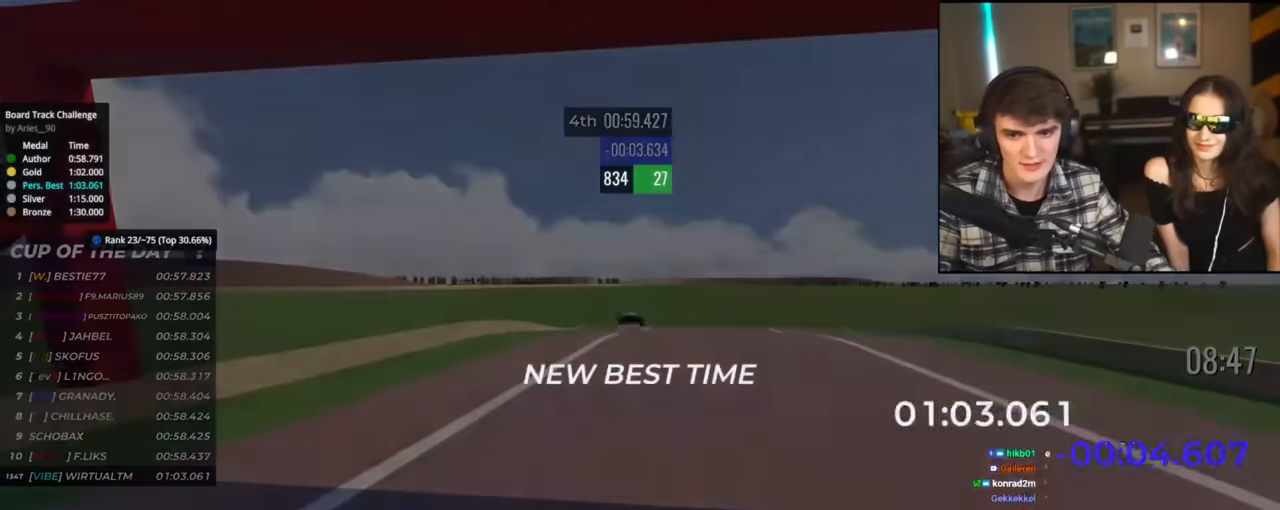
{"keys": [], "events": [[34, "up", "up"]]}
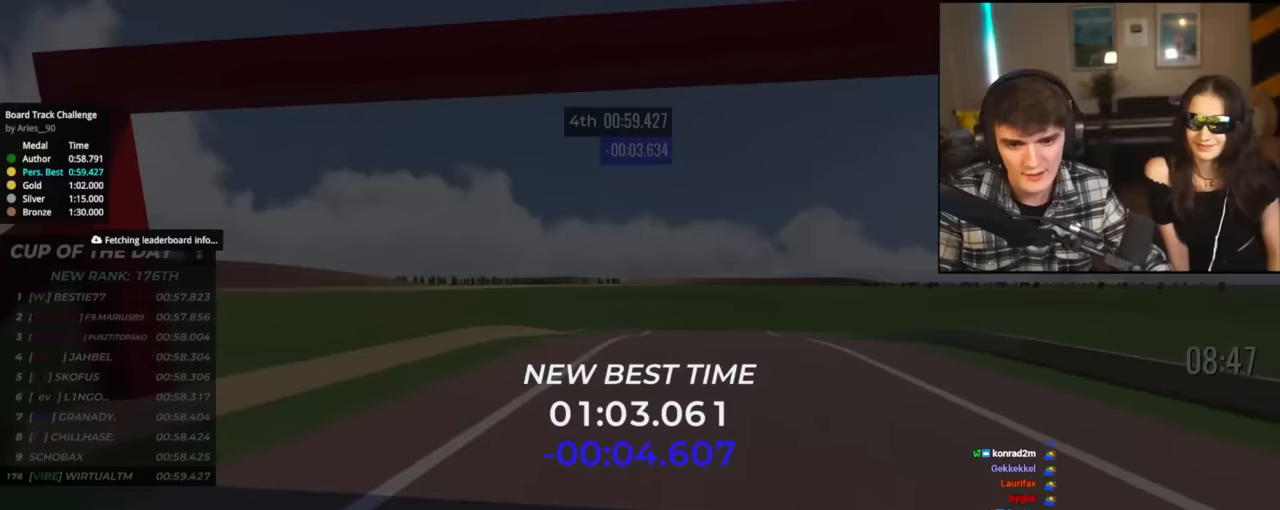
{"keys": ["up"], "events": [[200, "up", "down"]]}
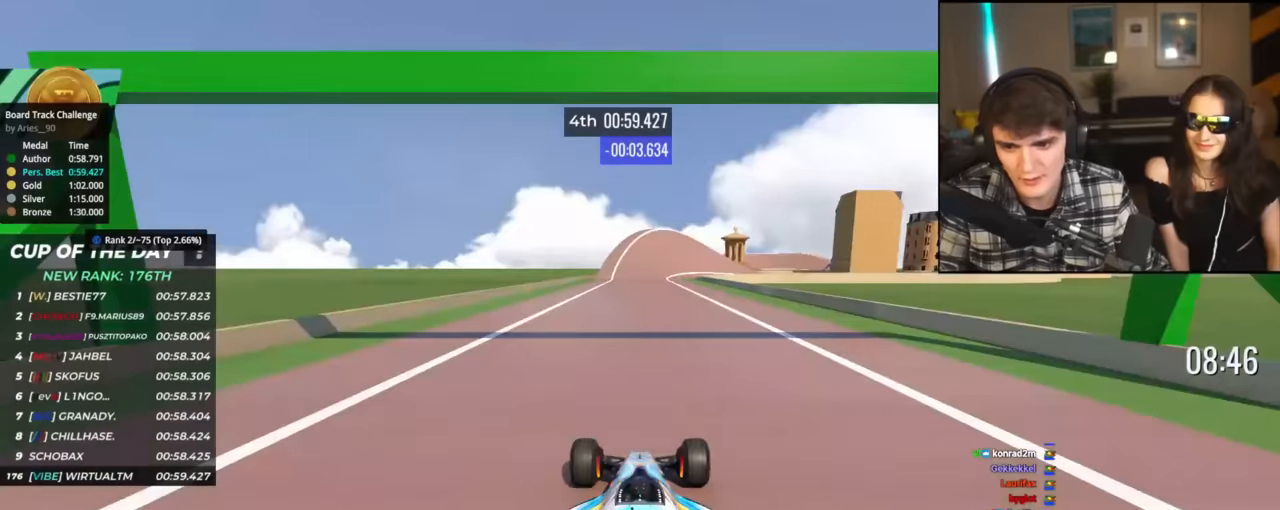
{"keys": ["up"], "events": []}
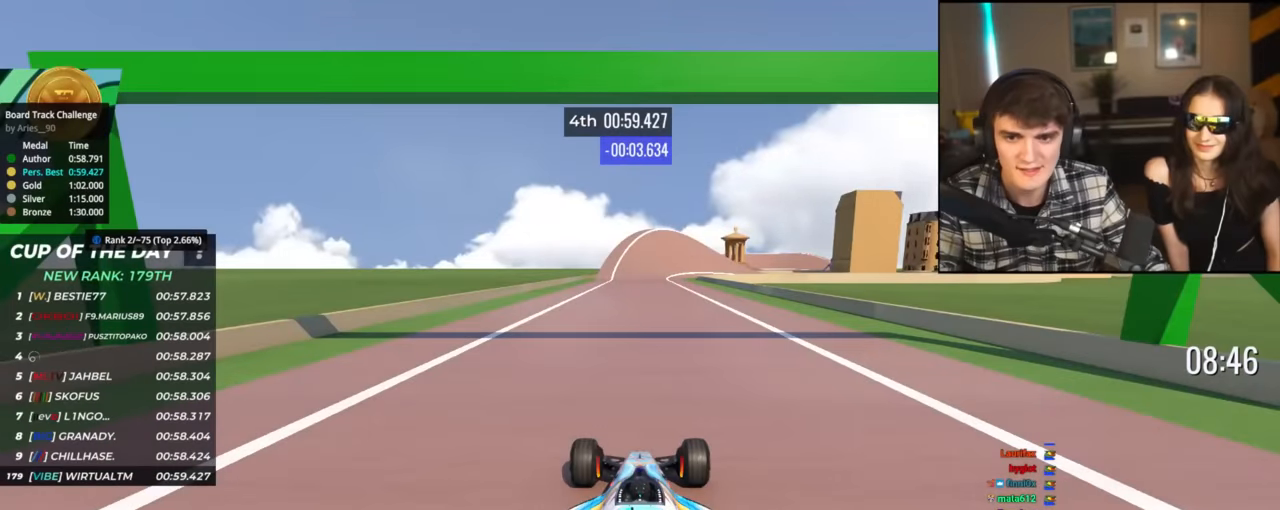
{"keys": ["up"], "events": []}
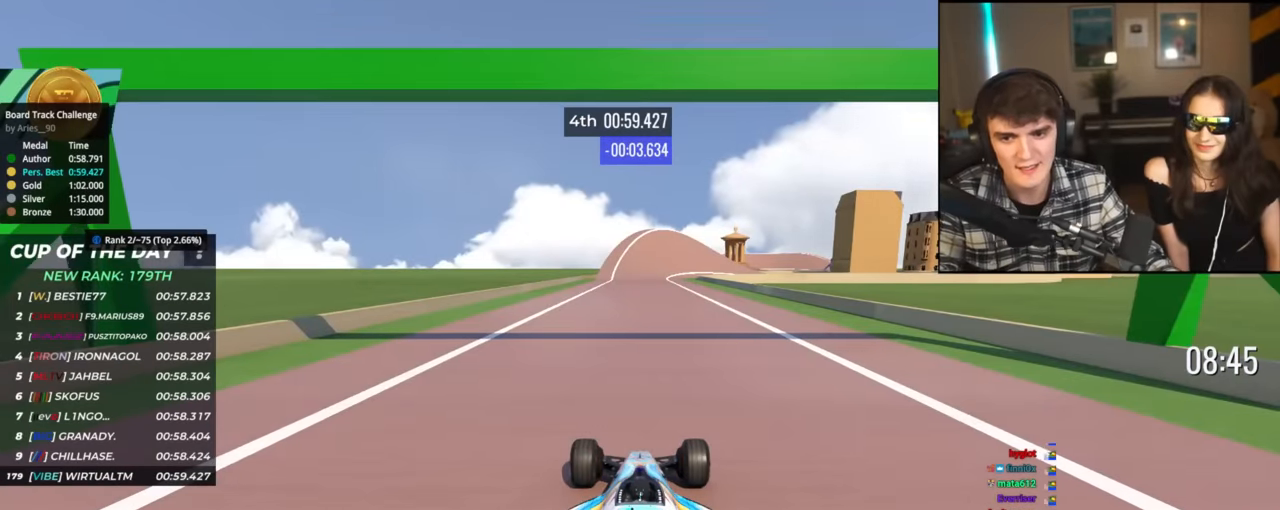
{"keys": ["up"], "events": []}
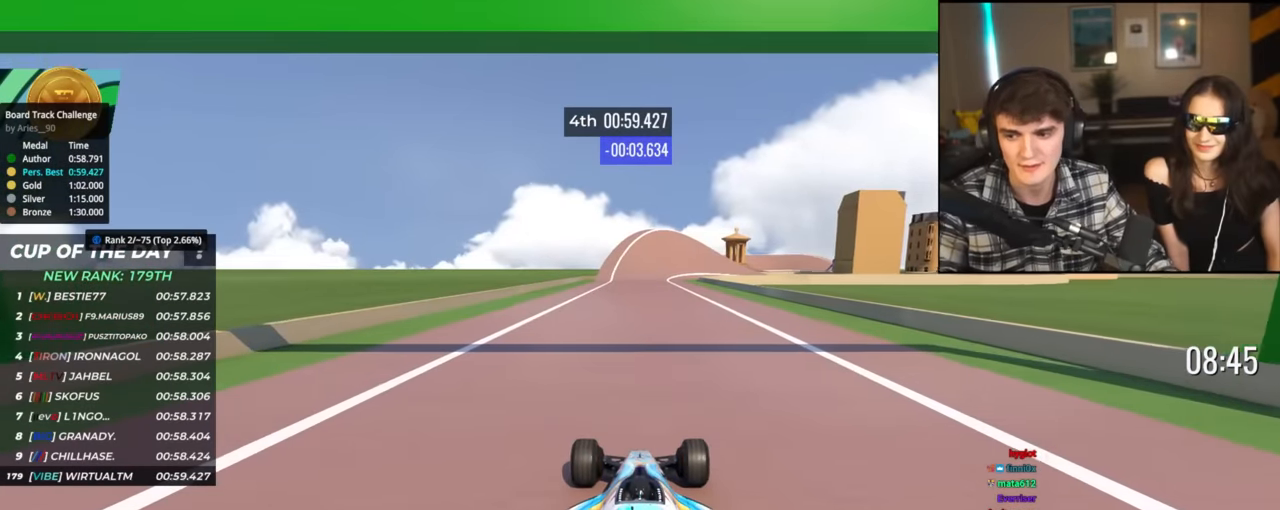
{"keys": ["up"], "events": []}
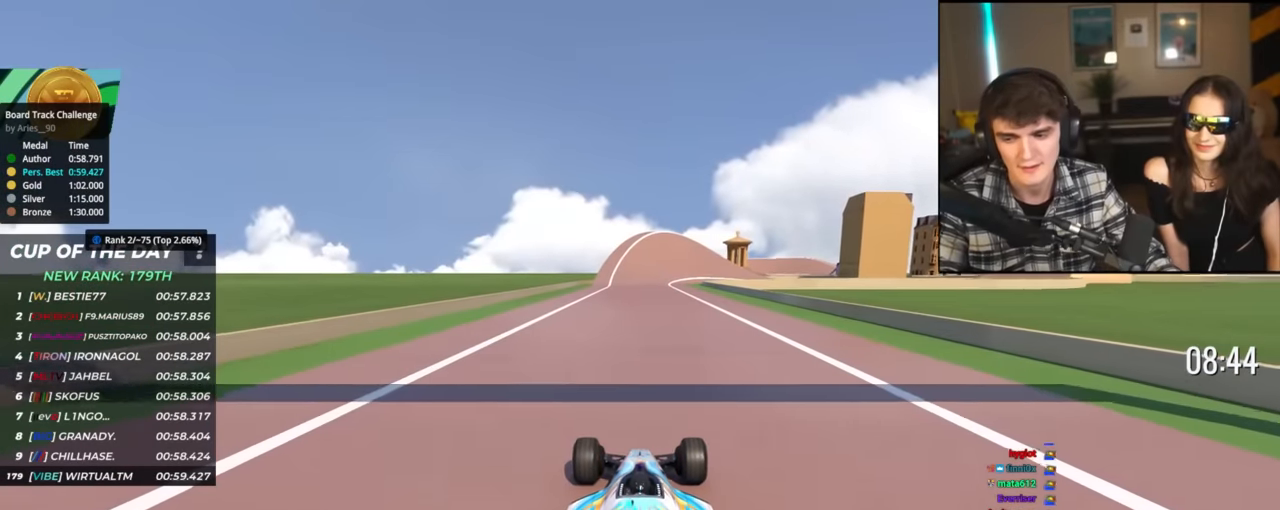
{"keys": ["up"], "events": [[417, "right", "down"], [468, "right", "up"]]}
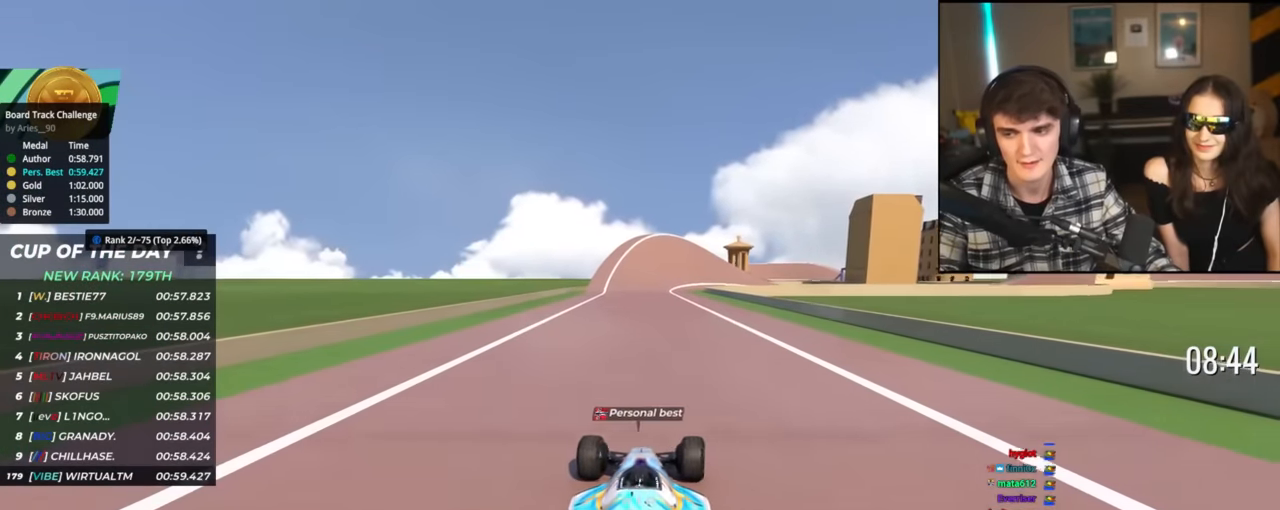
{"keys": ["up"], "events": []}
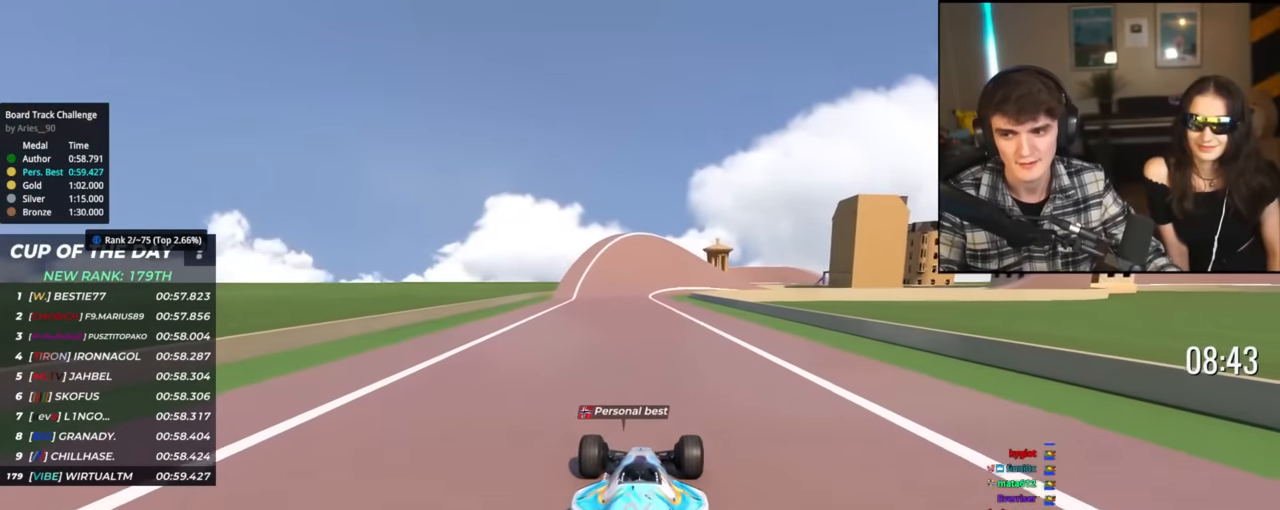
{"keys": ["up"], "events": []}
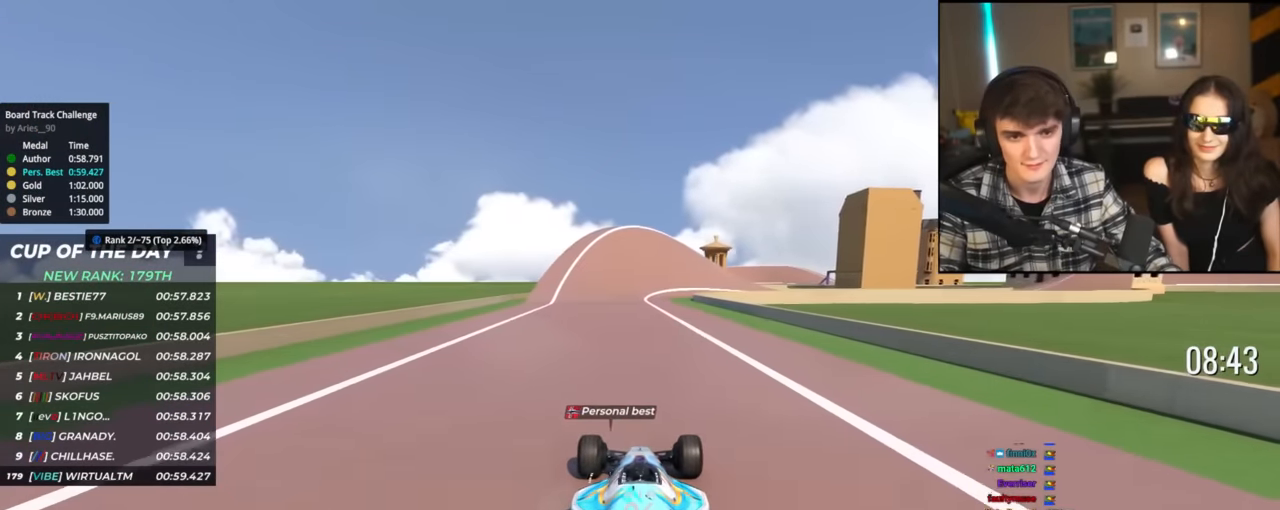
{"keys": ["up"], "events": []}